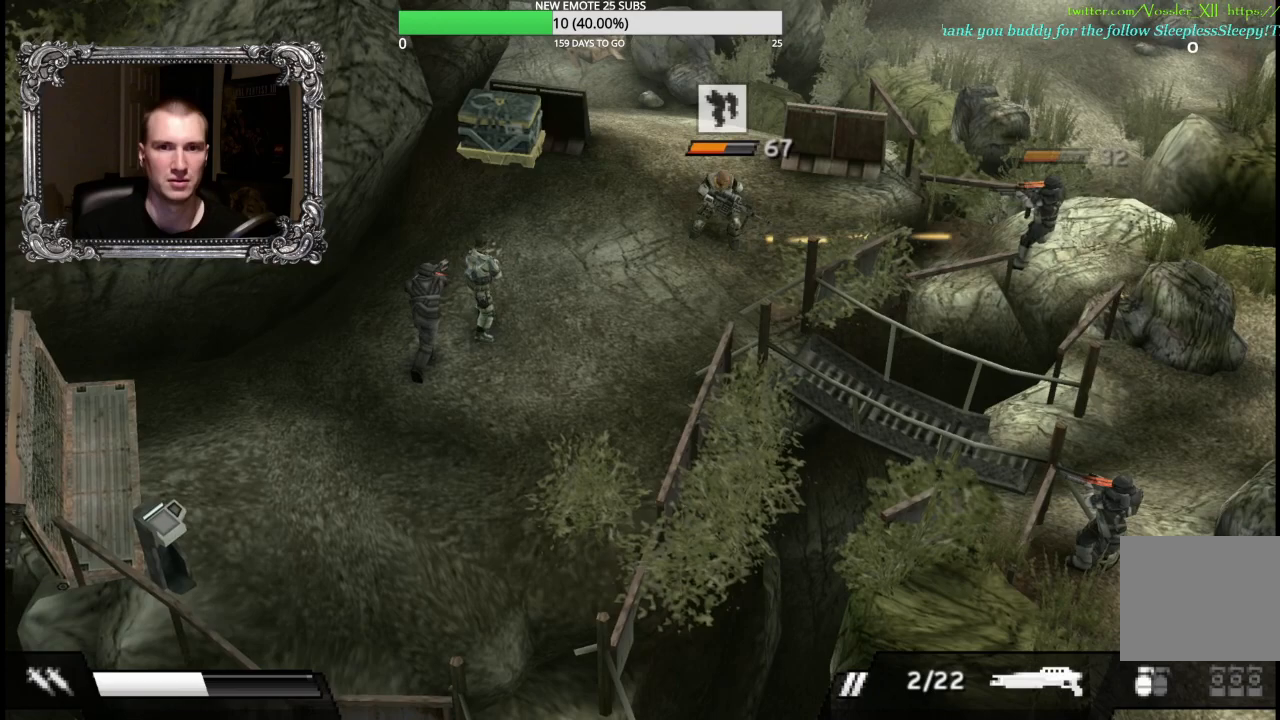
Gameplay with a controller (Xbox layout); each line is a JSON object with the inputs held at the frame after it. "events" lists button and stick changes between this image and that frame as [ms after this image, input, new state], when the widget could be followed in between.
{"buttons": [], "left_stick": "center", "right_stick": "center", "events": [[383, "left_stick", "up-left"], [467, "left_stick", "center"]]}
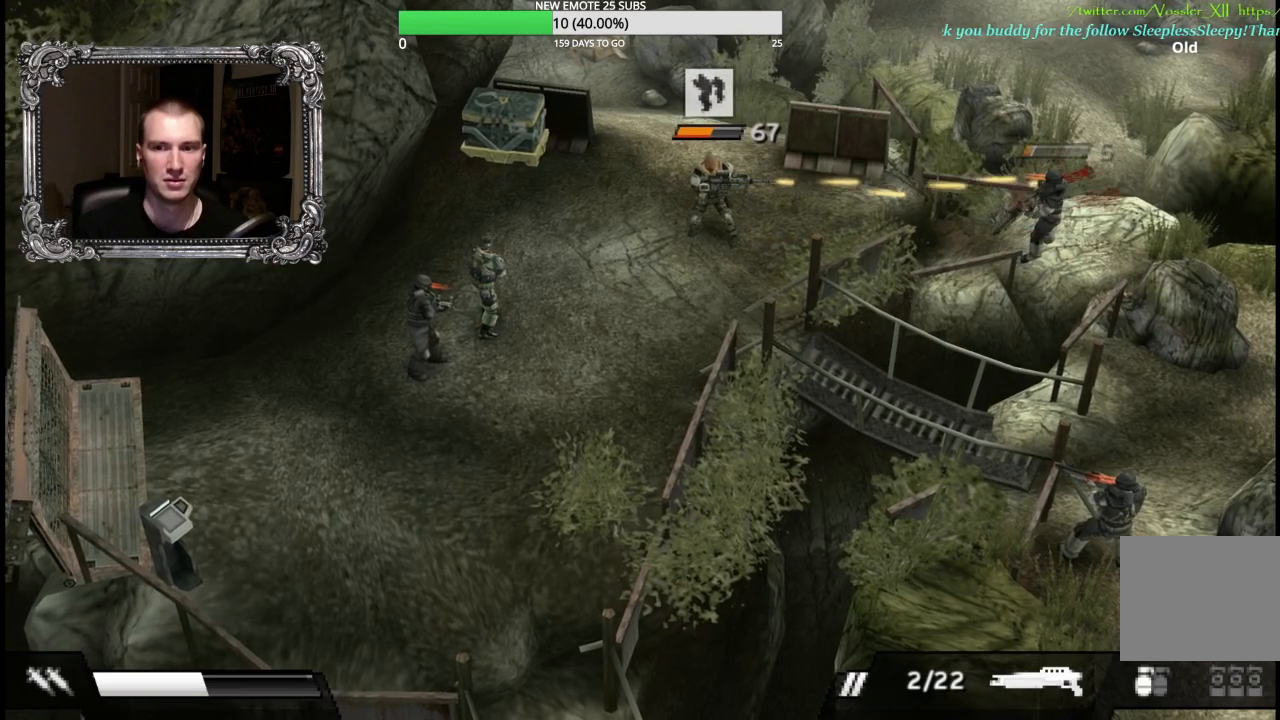
{"buttons": [], "left_stick": "right", "right_stick": "center", "events": [[117, "left_stick", "right"]]}
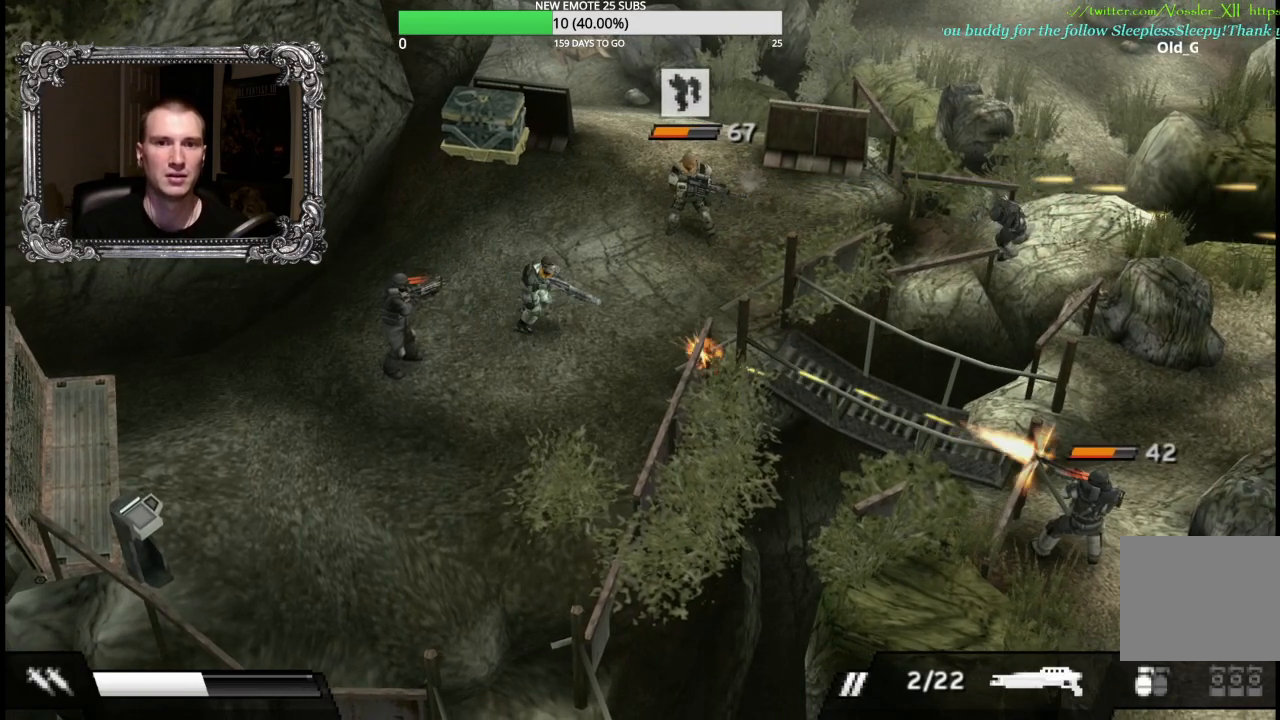
{"buttons": ["X"], "left_stick": "left", "right_stick": "center", "events": [[67, "left_stick", "down"], [167, "left_stick", "left"], [300, "X", "down"], [400, "X", "up"], [500, "X", "down"]]}
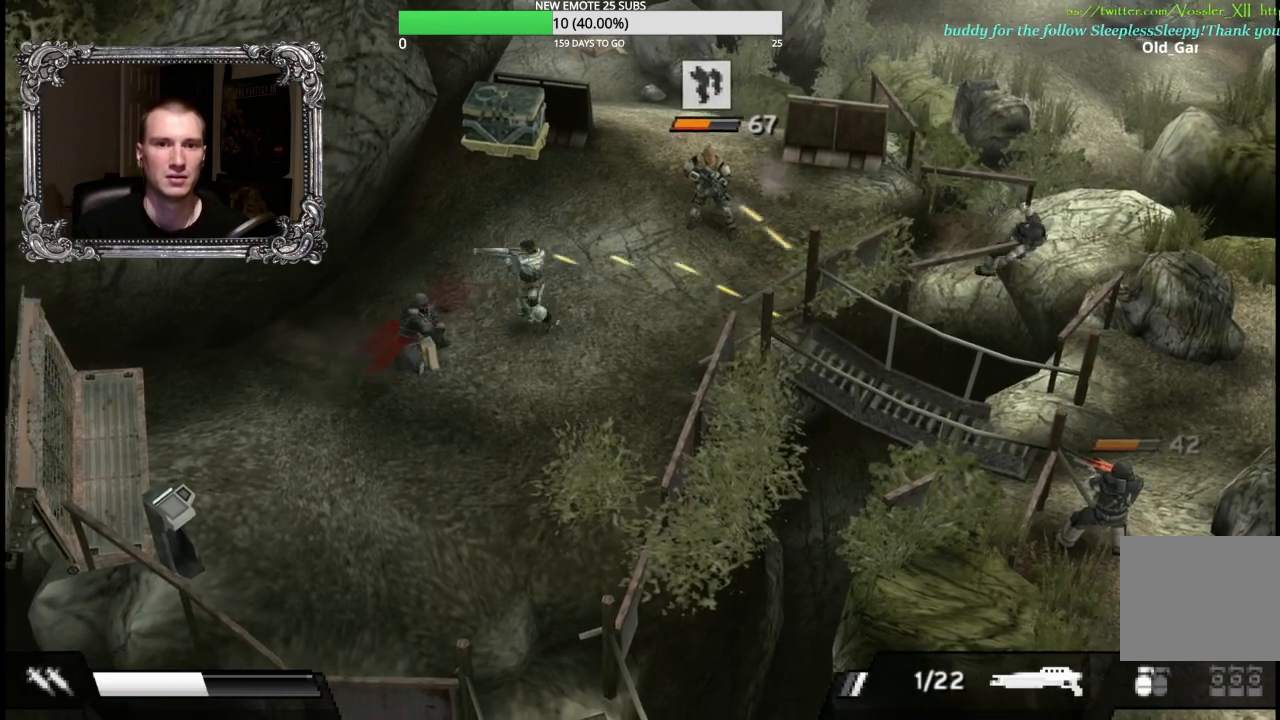
{"buttons": [], "left_stick": "up-left", "right_stick": "center", "events": [[100, "X", "up"], [150, "left_stick", "up"], [367, "left_stick", "up-left"]]}
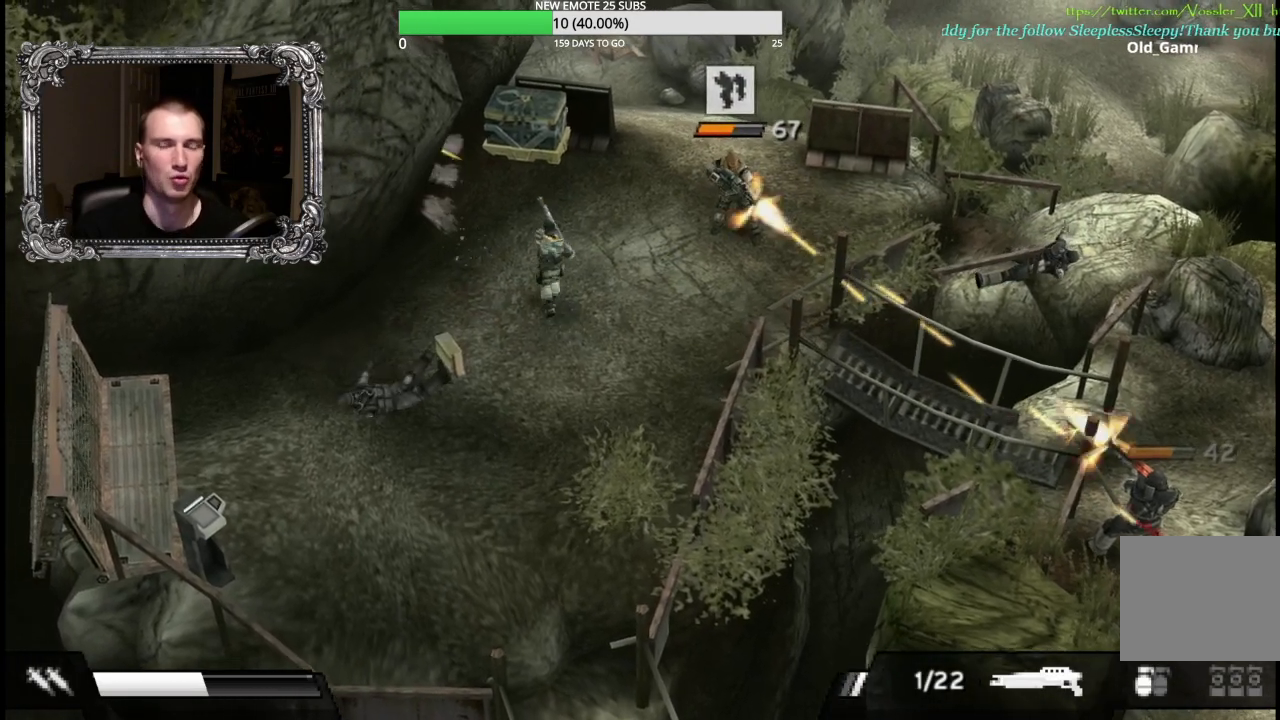
{"buttons": [], "left_stick": "up", "right_stick": "center", "events": [[133, "left_stick", "up"]]}
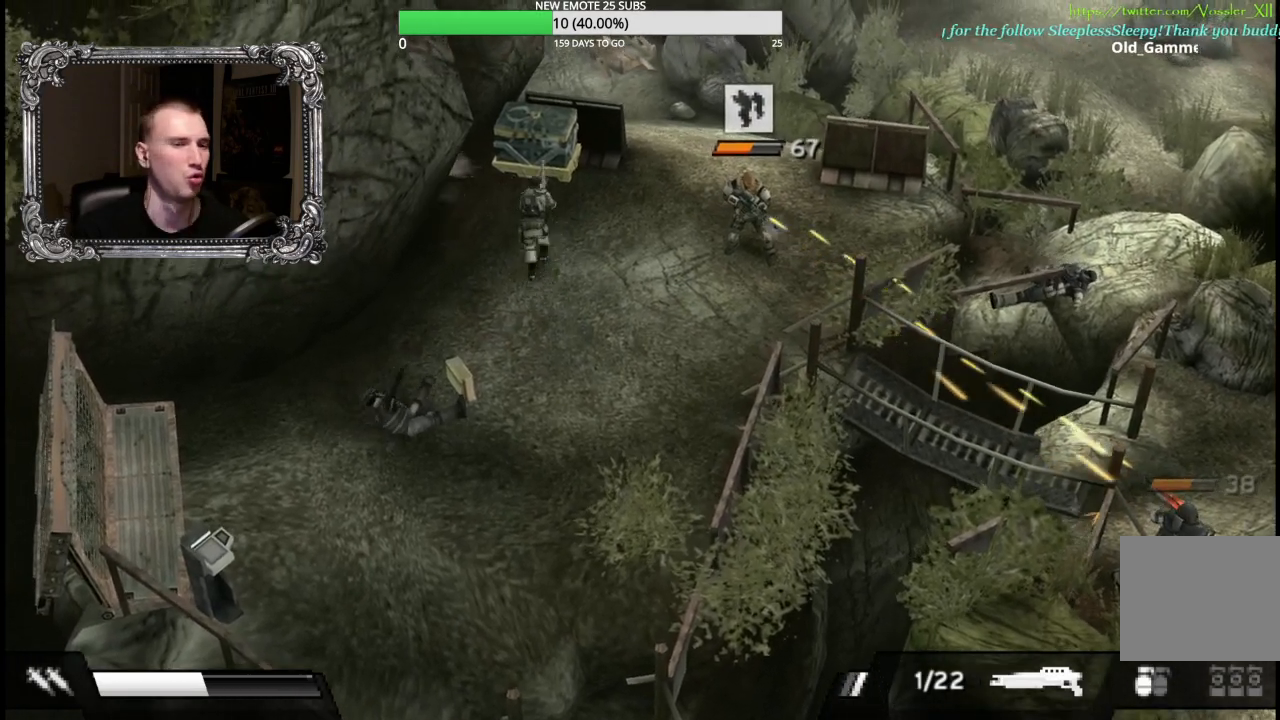
{"buttons": [], "left_stick": "up", "right_stick": "center", "events": []}
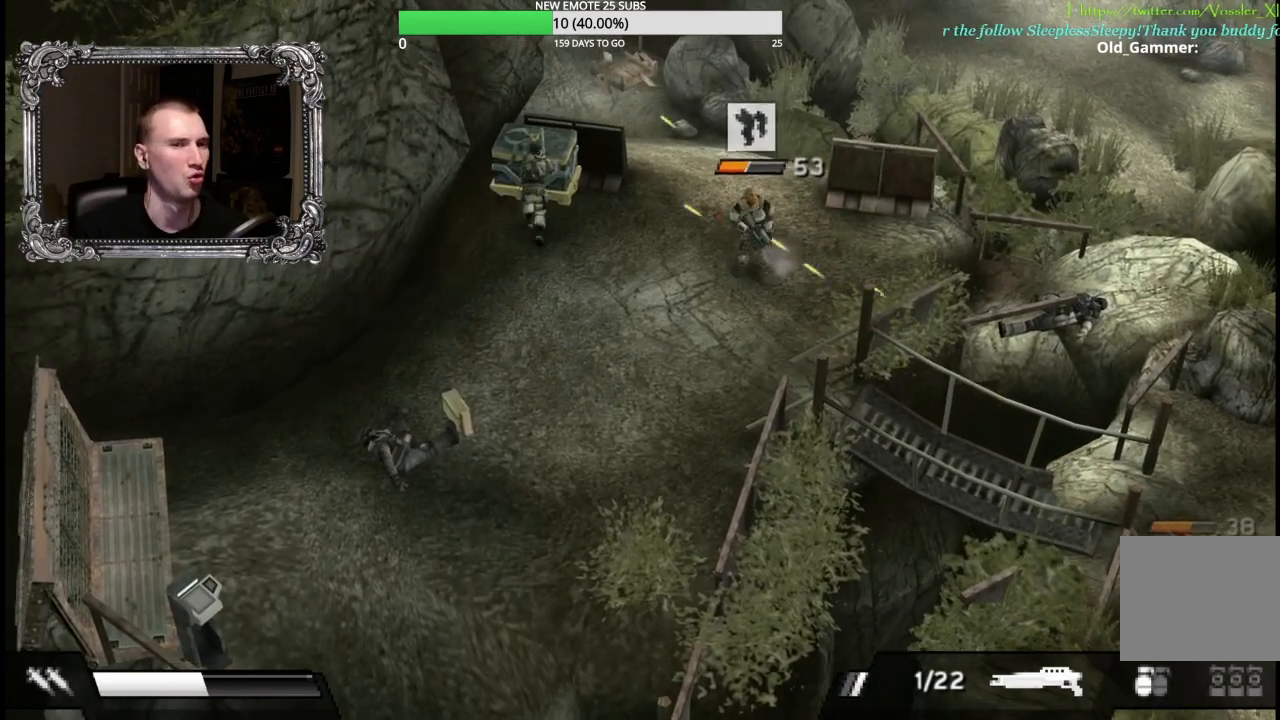
{"buttons": [], "left_stick": "center", "right_stick": "center", "events": [[117, "A", "down"], [267, "A", "up"], [350, "A", "down"], [400, "left_stick", "center"], [483, "A", "up"]]}
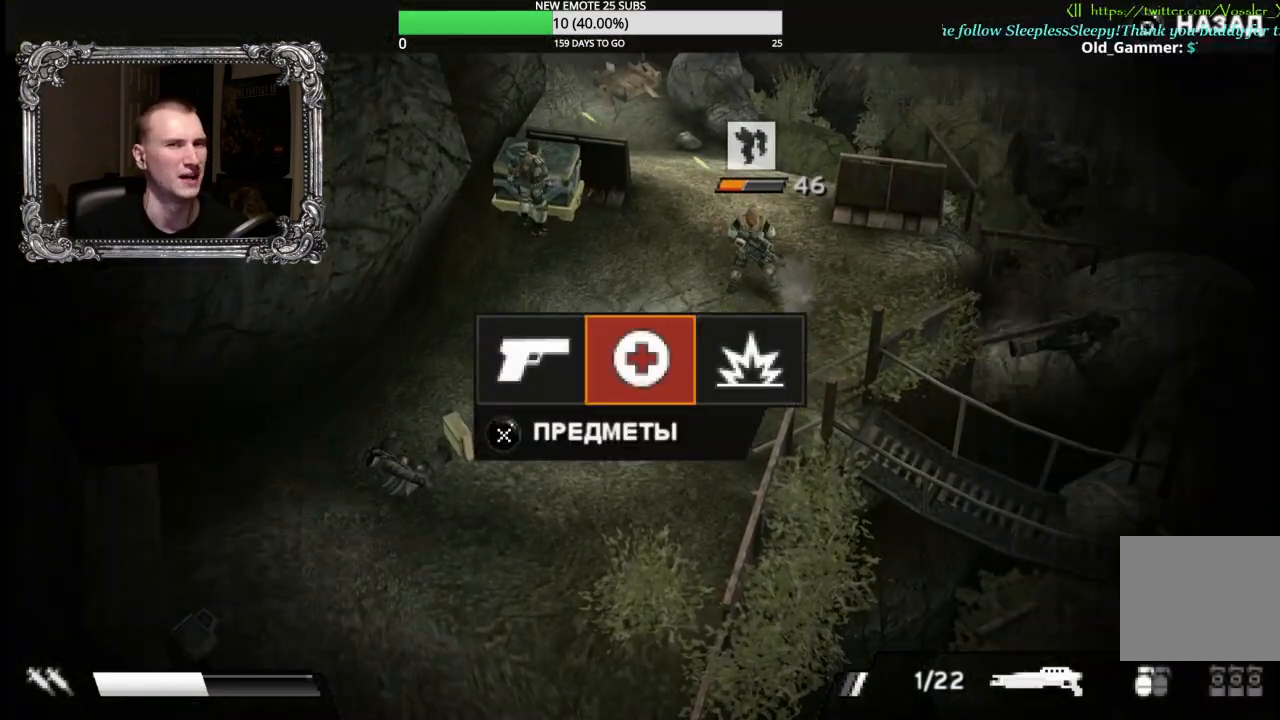
{"buttons": [], "left_stick": "center", "right_stick": "center", "events": [[117, "A", "down"], [217, "A", "up"], [333, "A", "down"], [433, "A", "up"]]}
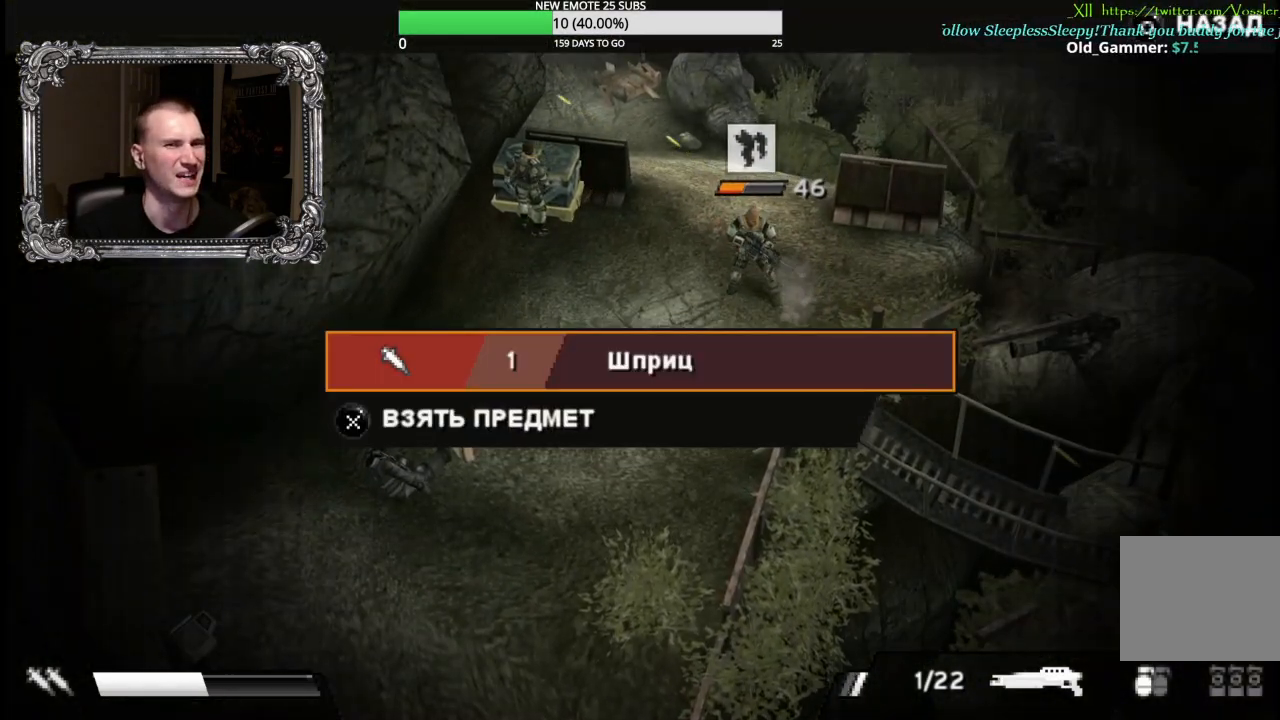
{"buttons": [], "left_stick": "center", "right_stick": "center", "events": [[83, "B", "down"], [183, "B", "up"], [250, "DPAD_LEFT", "down"], [367, "A", "down"], [367, "DPAD_LEFT", "up"], [450, "A", "up"]]}
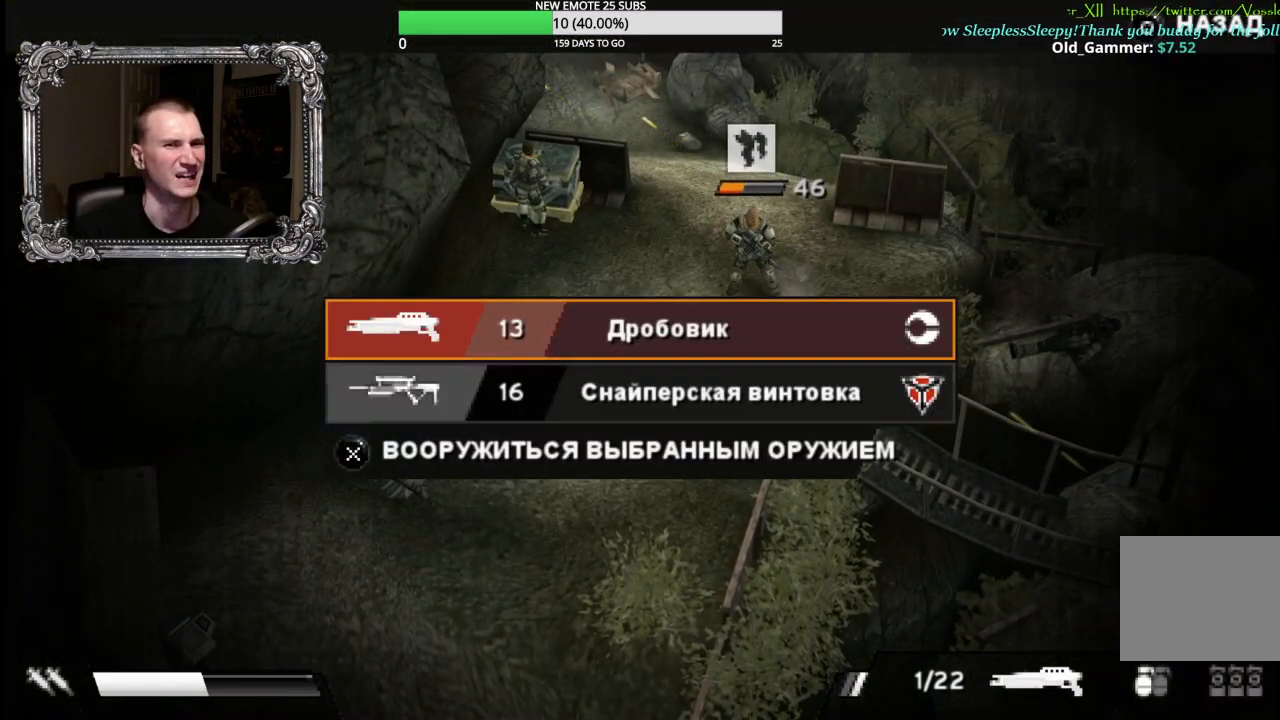
{"buttons": [], "left_stick": "center", "right_stick": "center", "events": [[300, "A", "down"], [400, "A", "up"]]}
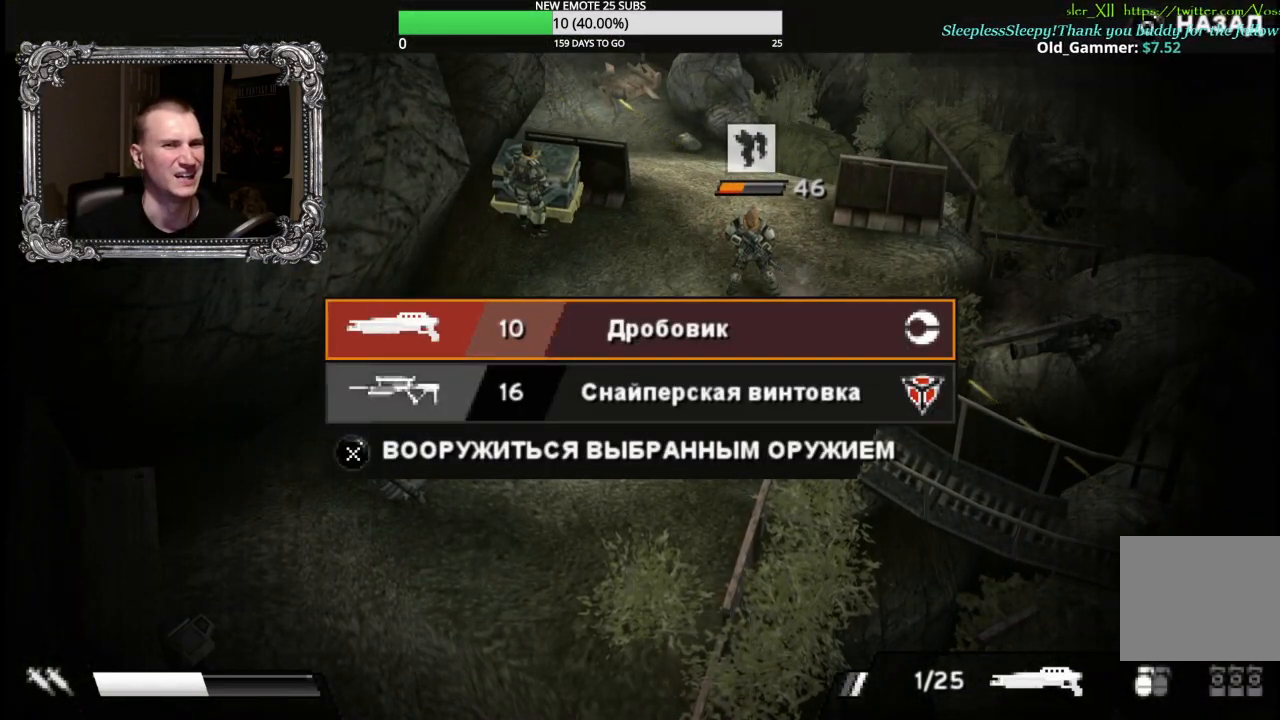
{"buttons": ["A"], "left_stick": "center", "right_stick": "center", "events": [[17, "B", "down"], [133, "B", "up"], [150, "DPAD_RIGHT", "down"], [250, "DPAD_RIGHT", "up"], [333, "DPAD_RIGHT", "down"], [433, "DPAD_RIGHT", "up"], [450, "A", "down"]]}
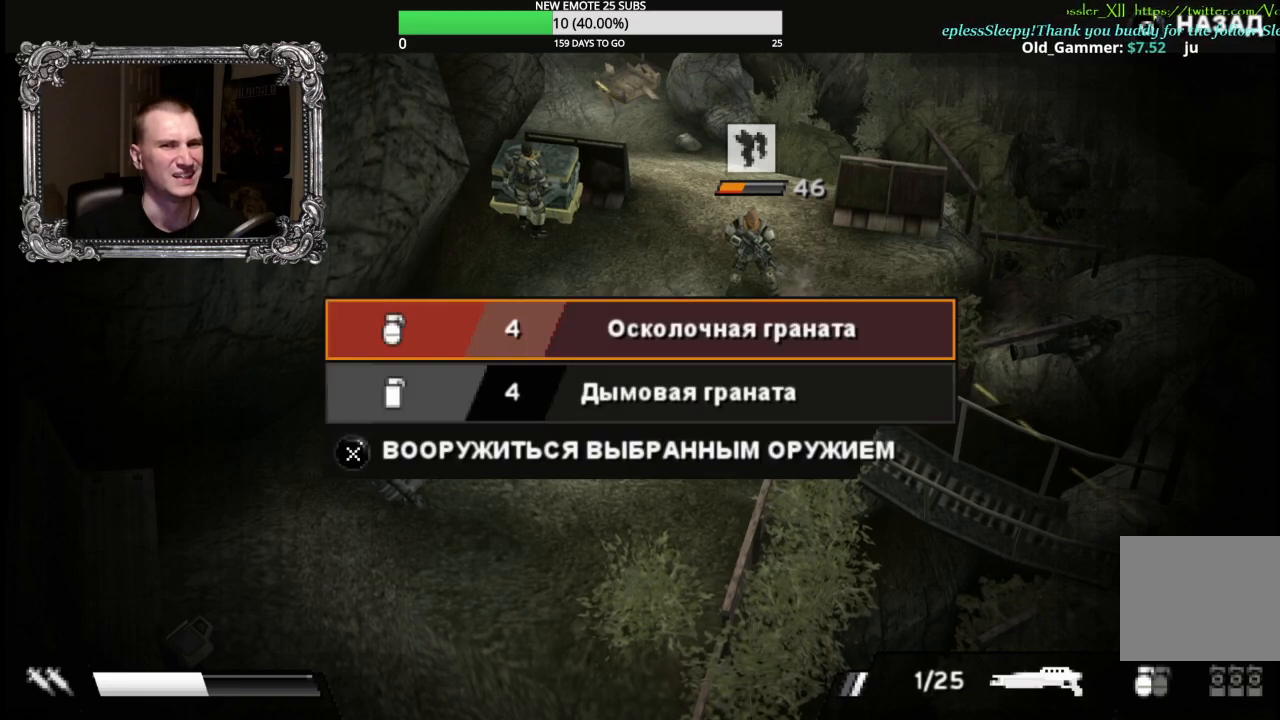
{"buttons": [], "left_stick": "center", "right_stick": "center", "events": [[83, "A", "up"], [350, "A", "down"], [483, "A", "up"]]}
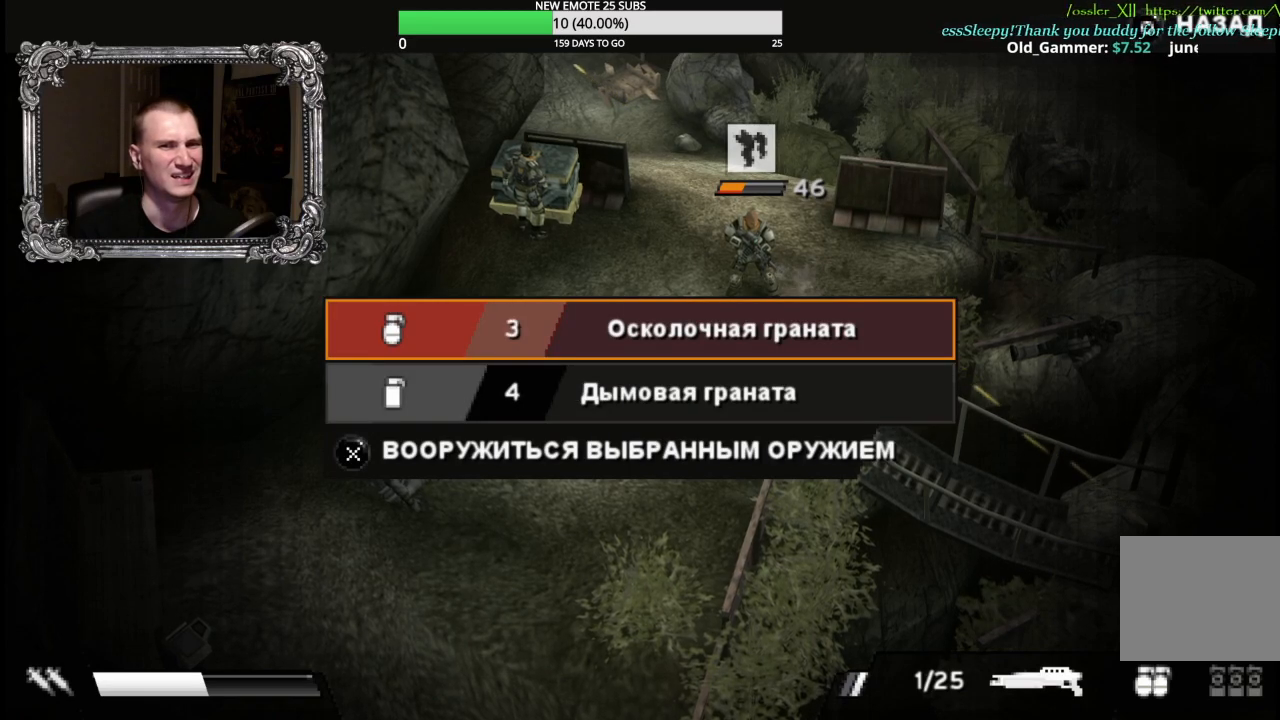
{"buttons": ["B"], "left_stick": "center", "right_stick": "center", "events": [[67, "A", "down"], [167, "A", "up"], [283, "B", "down"], [367, "B", "up"], [433, "B", "down"]]}
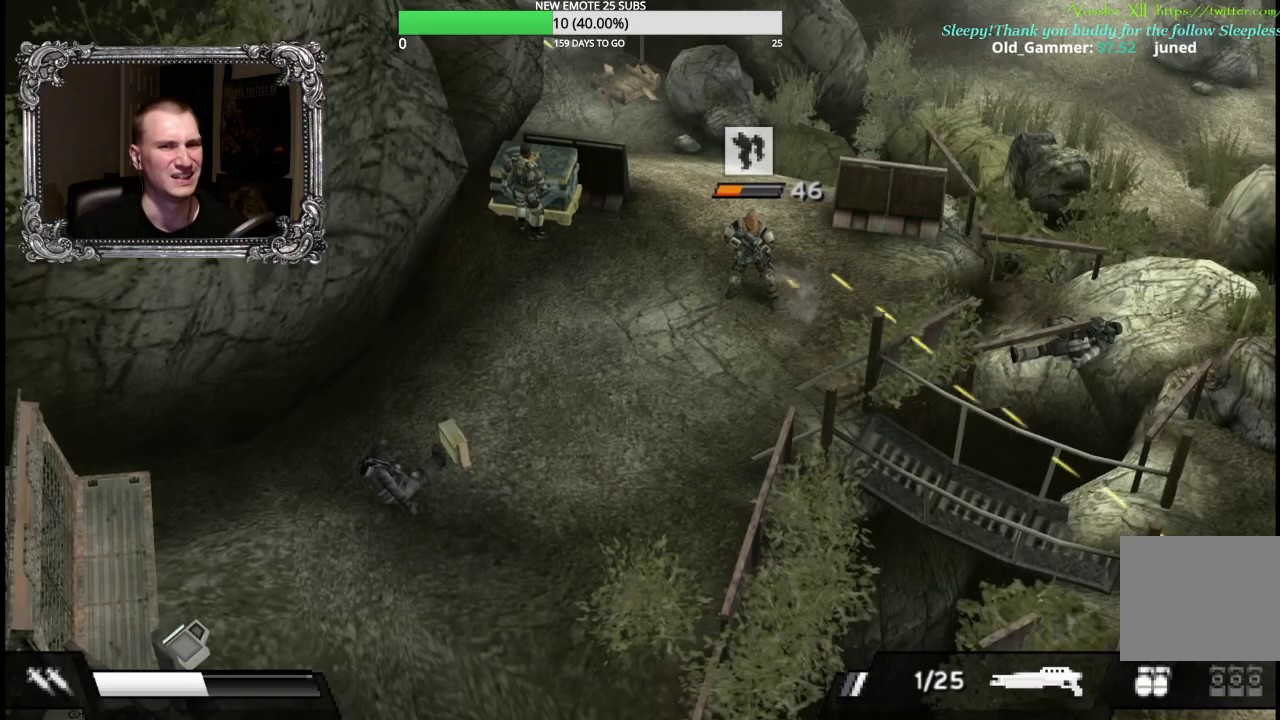
{"buttons": [], "left_stick": "center", "right_stick": "center", "events": [[17, "B", "up"], [50, "left_stick", "down-right"], [267, "START", "down"], [417, "START", "up"], [417, "left_stick", "center"]]}
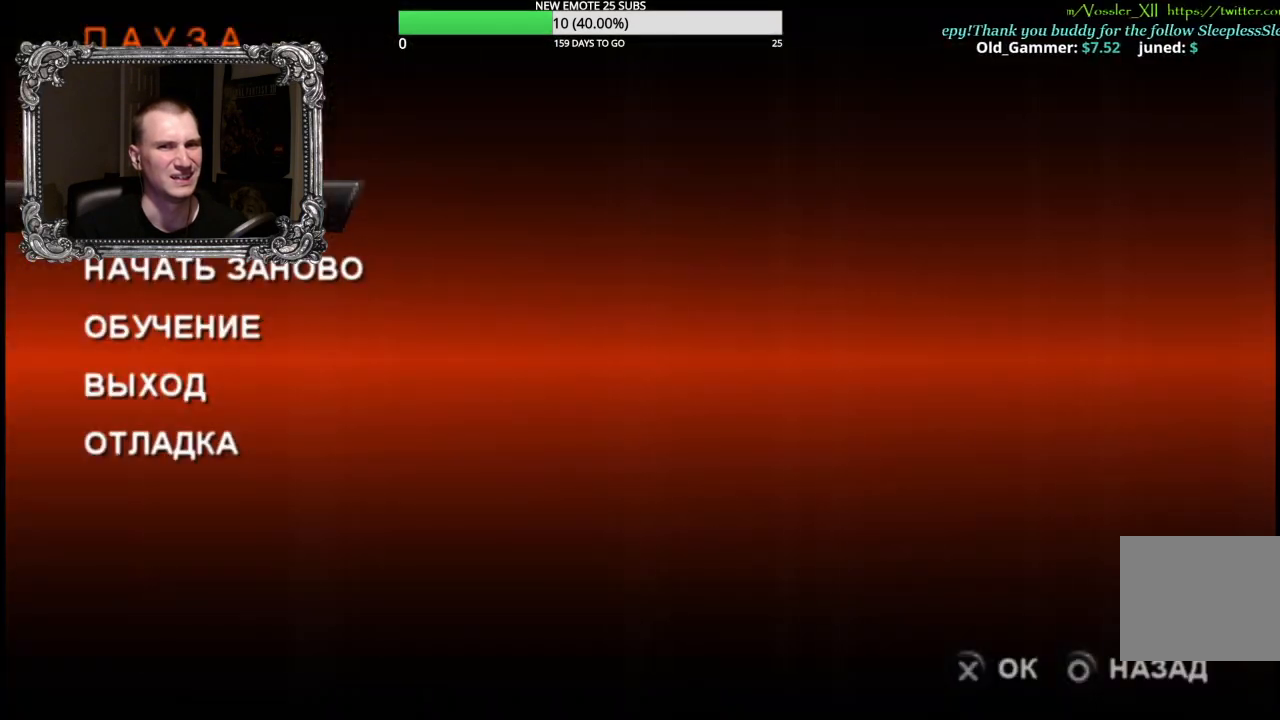
{"buttons": [], "left_stick": "center", "right_stick": "center", "events": []}
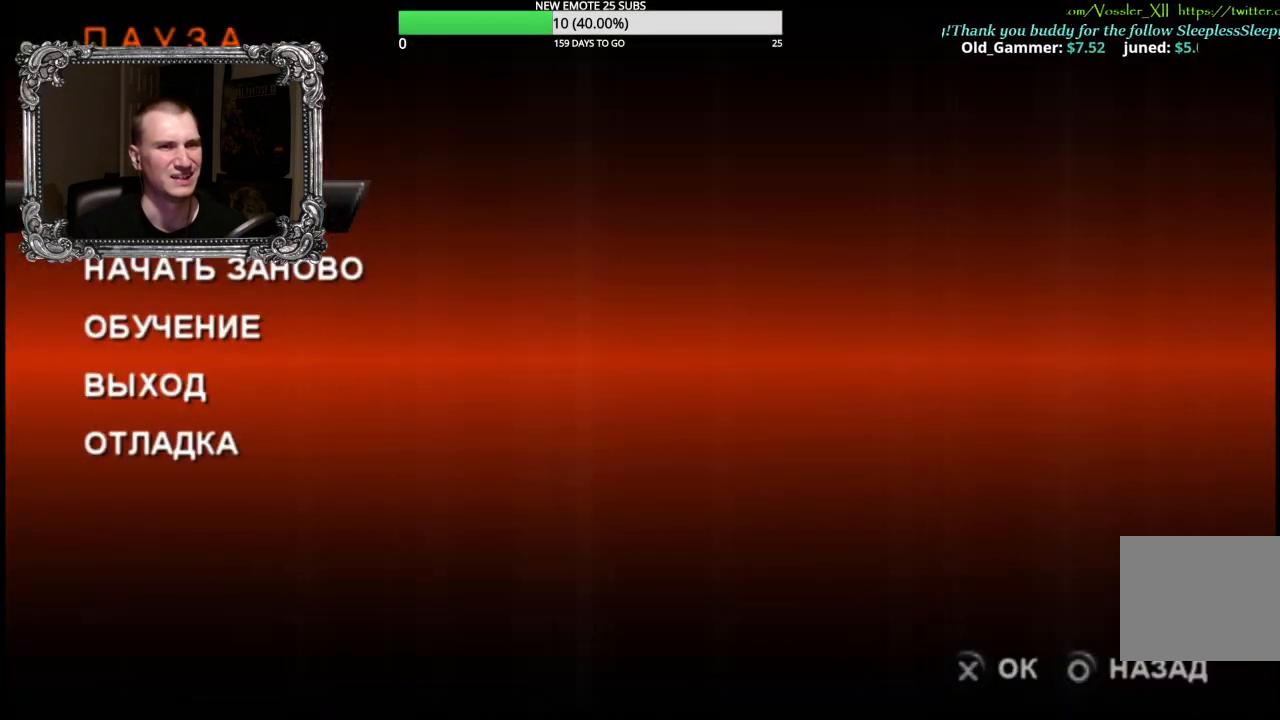
{"buttons": [], "left_stick": "center", "right_stick": "center", "events": []}
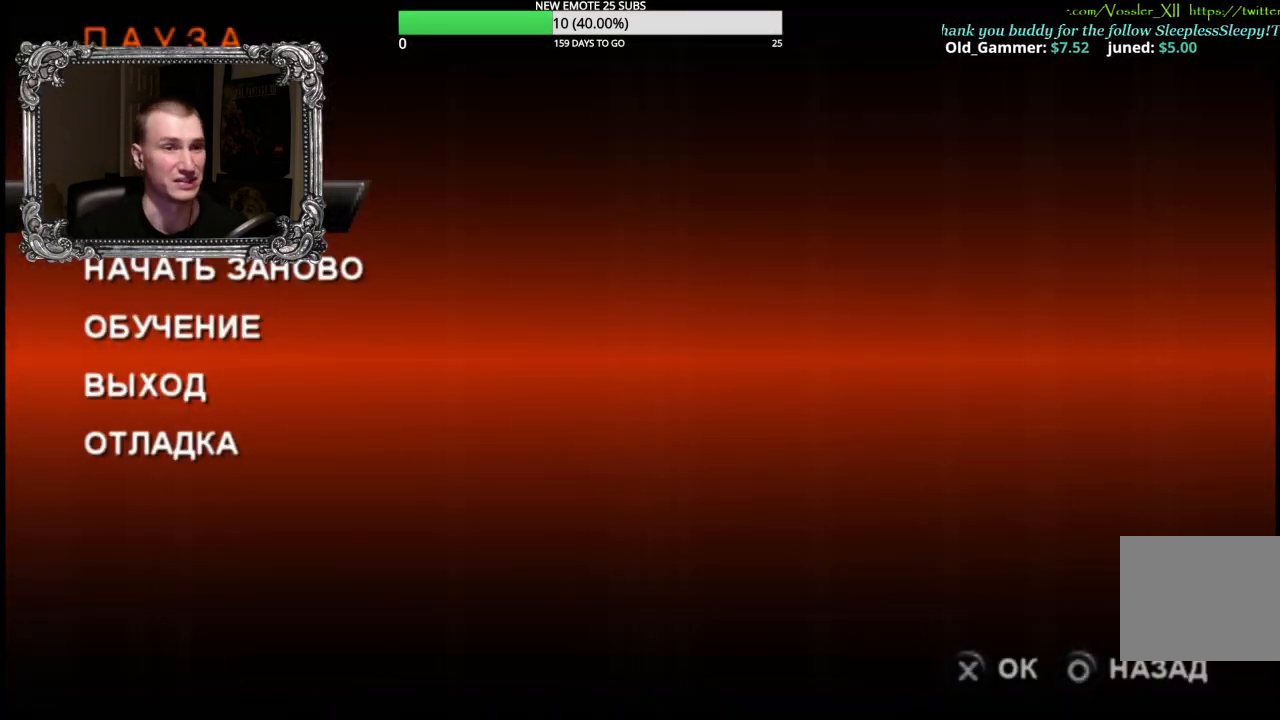
{"buttons": [], "left_stick": "down-right", "right_stick": "center", "events": [[183, "START", "down"], [317, "left_stick", "down-right"], [350, "START", "up"]]}
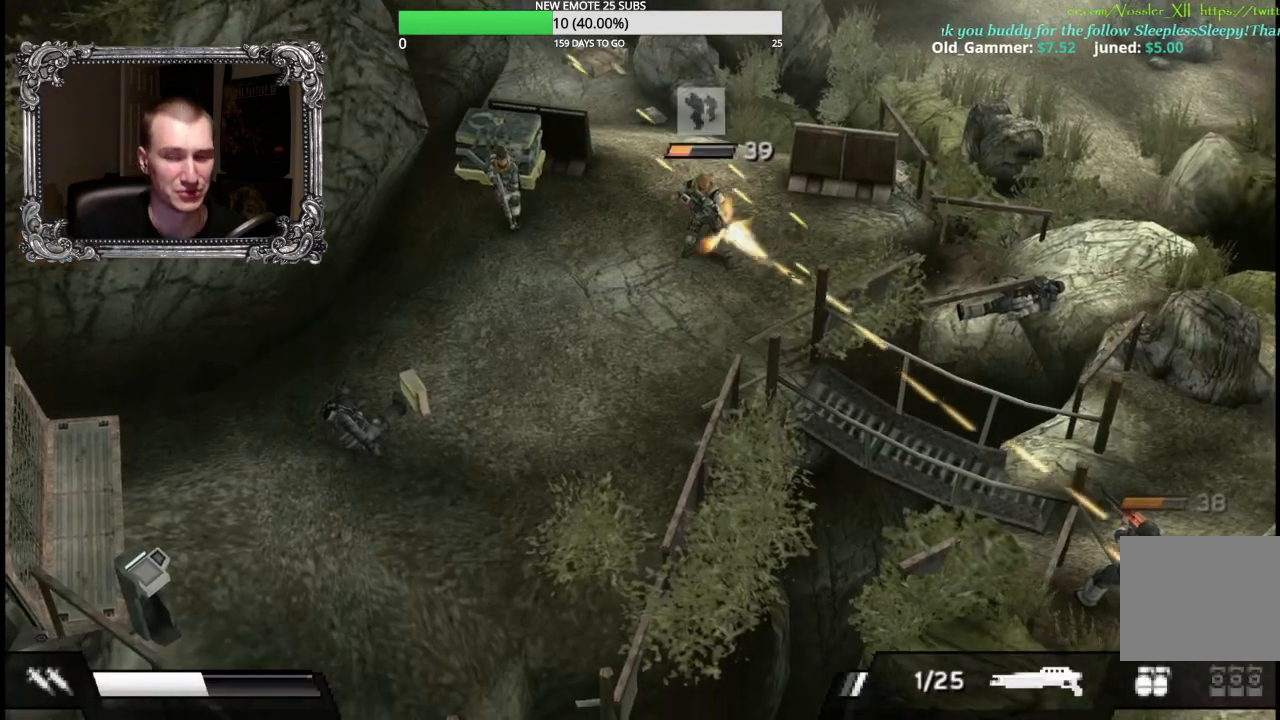
{"buttons": [], "left_stick": "down-right", "right_stick": "center", "events": []}
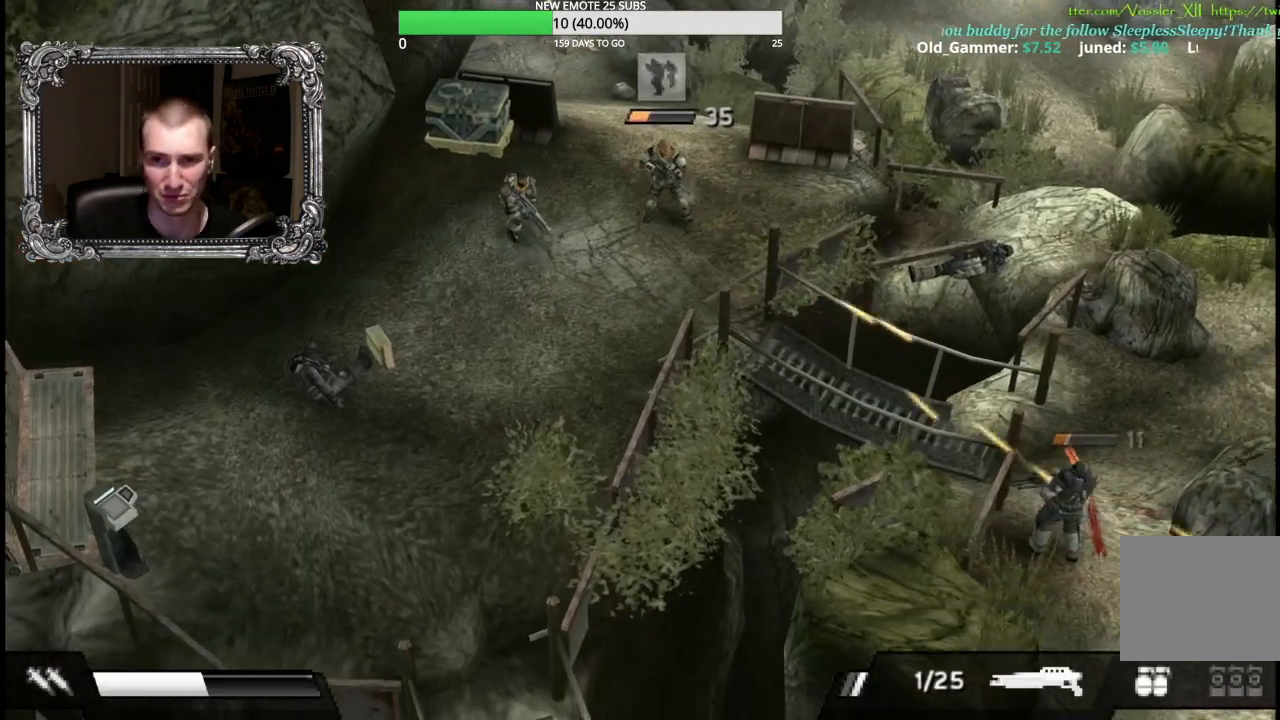
{"buttons": [], "left_stick": "up-right", "right_stick": "center", "events": [[317, "left_stick", "up-right"]]}
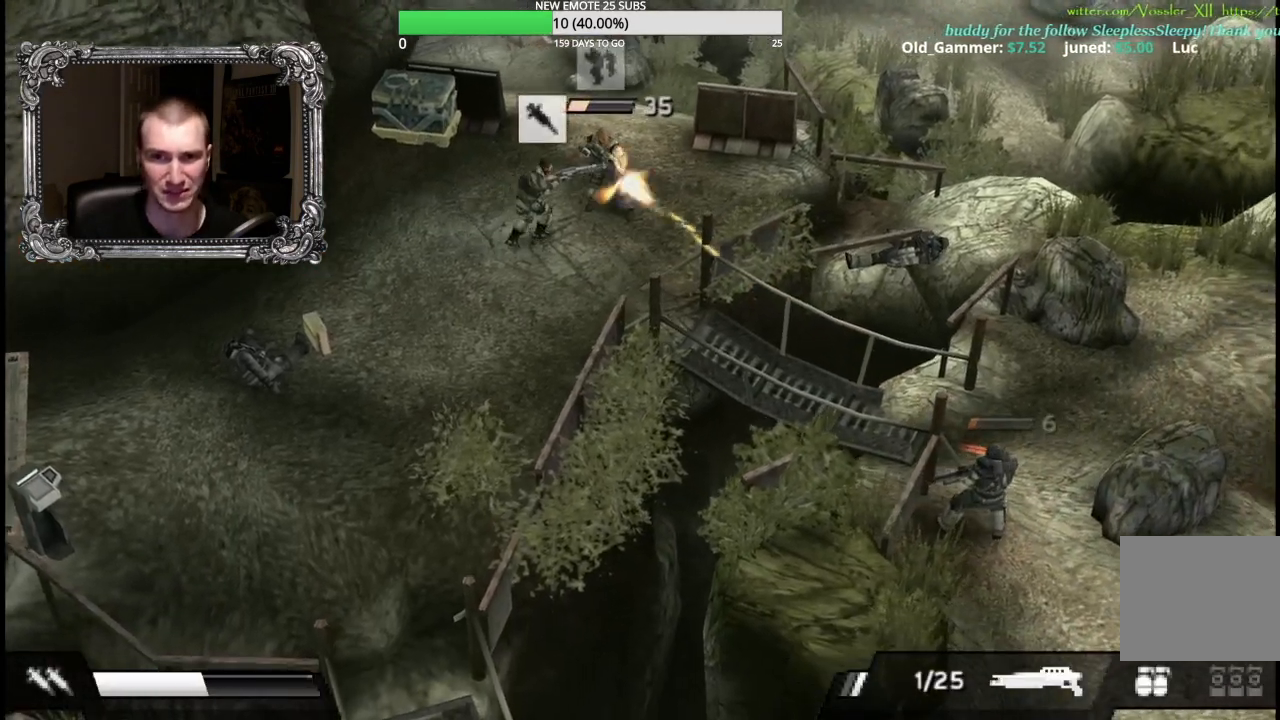
{"buttons": [], "left_stick": "down-left", "right_stick": "center", "events": [[83, "A", "down"], [217, "A", "up"], [283, "A", "down"], [367, "left_stick", "down"], [417, "A", "up"], [483, "left_stick", "down-left"]]}
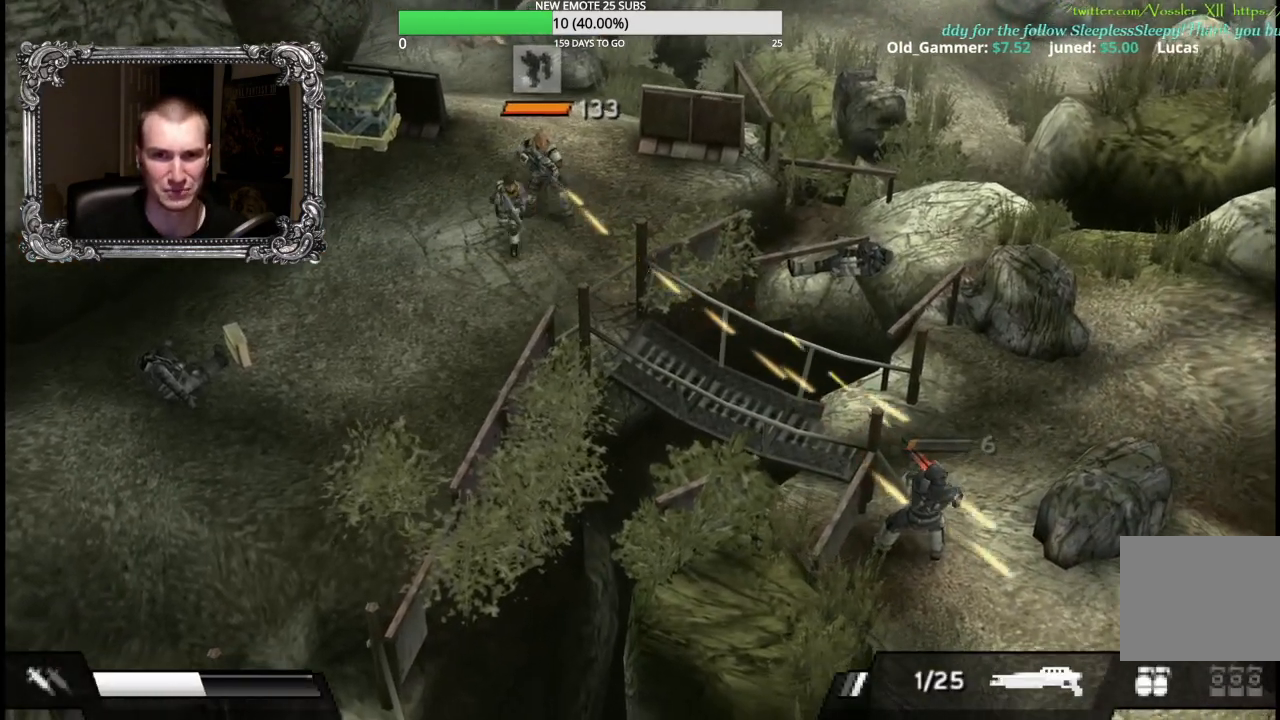
{"buttons": ["R2"], "left_stick": "up-left", "right_stick": "center", "events": [[100, "left_stick", "left"], [217, "left_stick", "up-left"], [233, "R2", "down"]]}
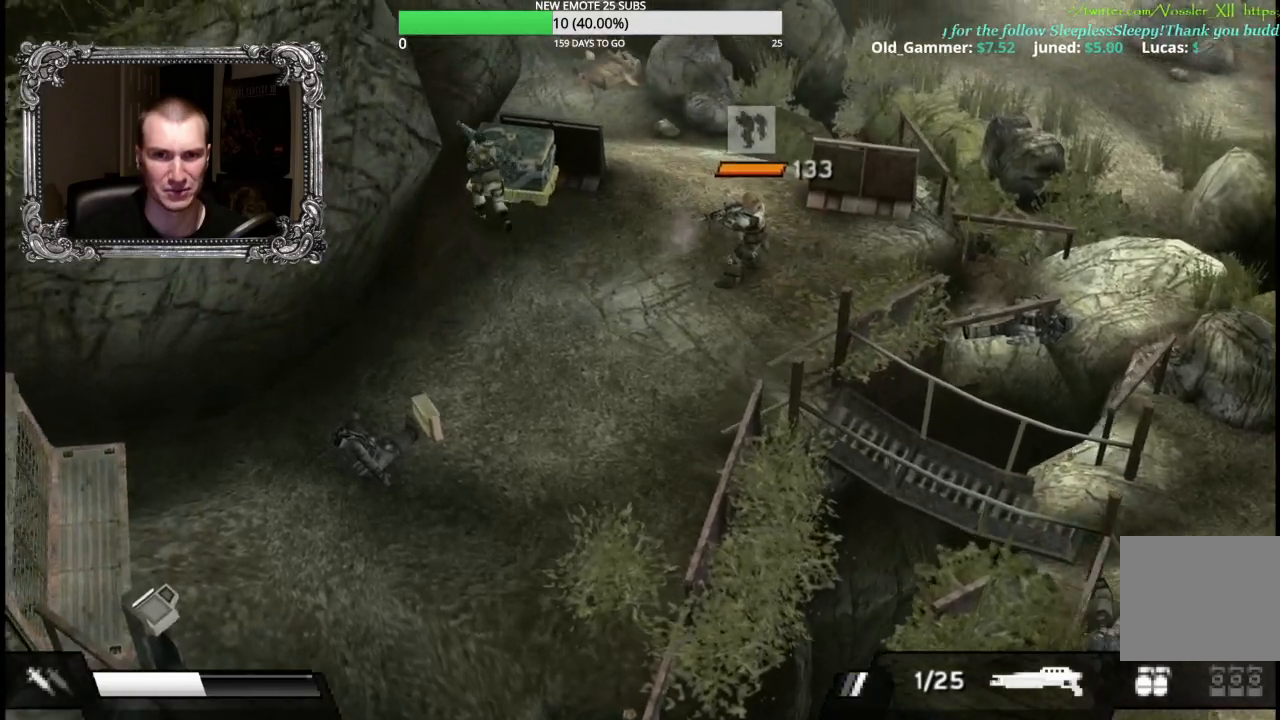
{"buttons": [], "left_stick": "center", "right_stick": "center", "events": [[83, "R2", "up"], [150, "left_stick", "up-right"], [167, "A", "down"], [233, "left_stick", "center"], [317, "A", "up"]]}
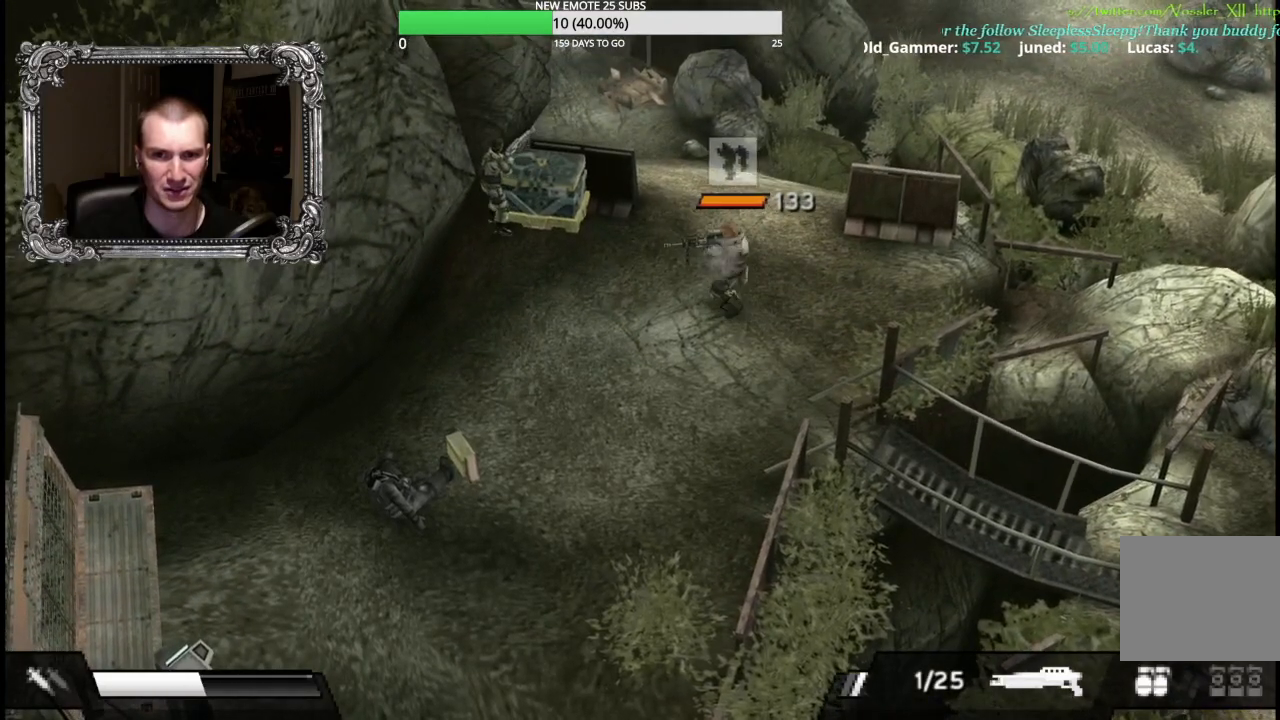
{"buttons": [], "left_stick": "center", "right_stick": "center", "events": [[17, "A", "down"], [33, "left_stick", "up-right"], [83, "A", "up"], [233, "A", "down"], [333, "left_stick", "center"], [367, "A", "up"]]}
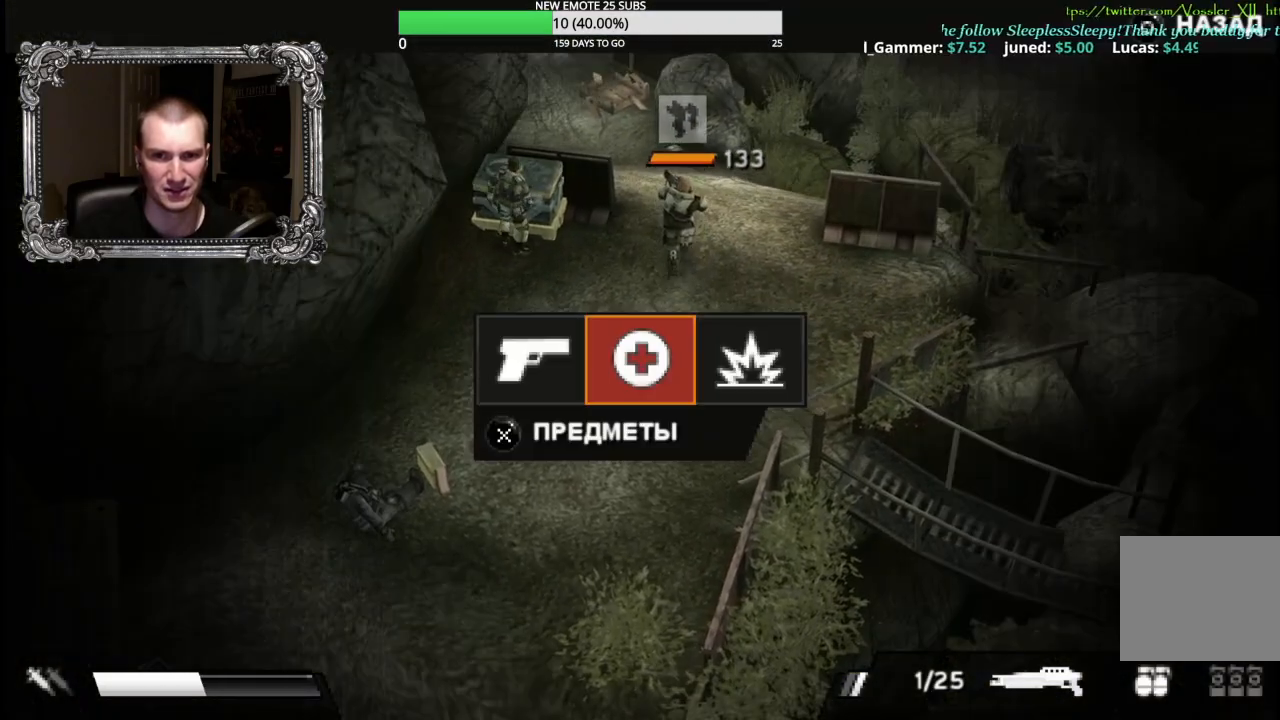
{"buttons": ["A"], "left_stick": "center", "right_stick": "center", "events": [[233, "A", "down"], [350, "A", "up"], [483, "A", "down"]]}
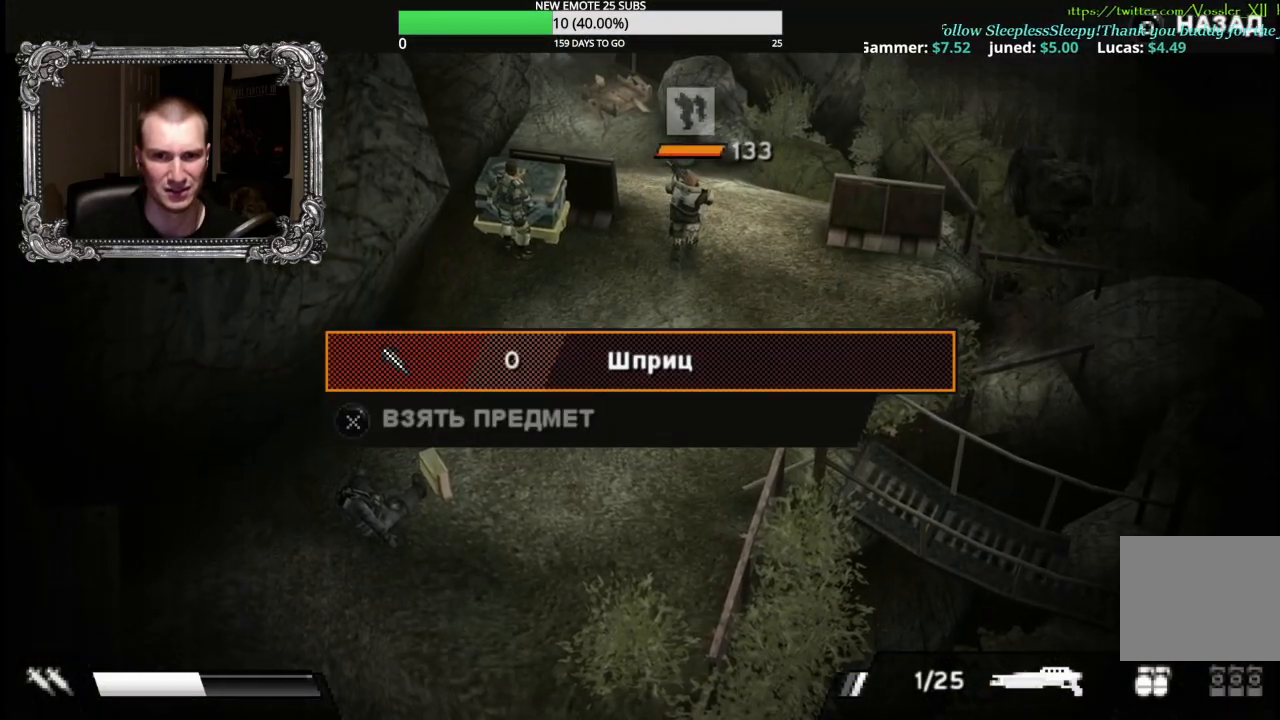
{"buttons": [], "left_stick": "center", "right_stick": "center", "events": [[117, "A", "up"], [267, "B", "down"], [400, "B", "up"]]}
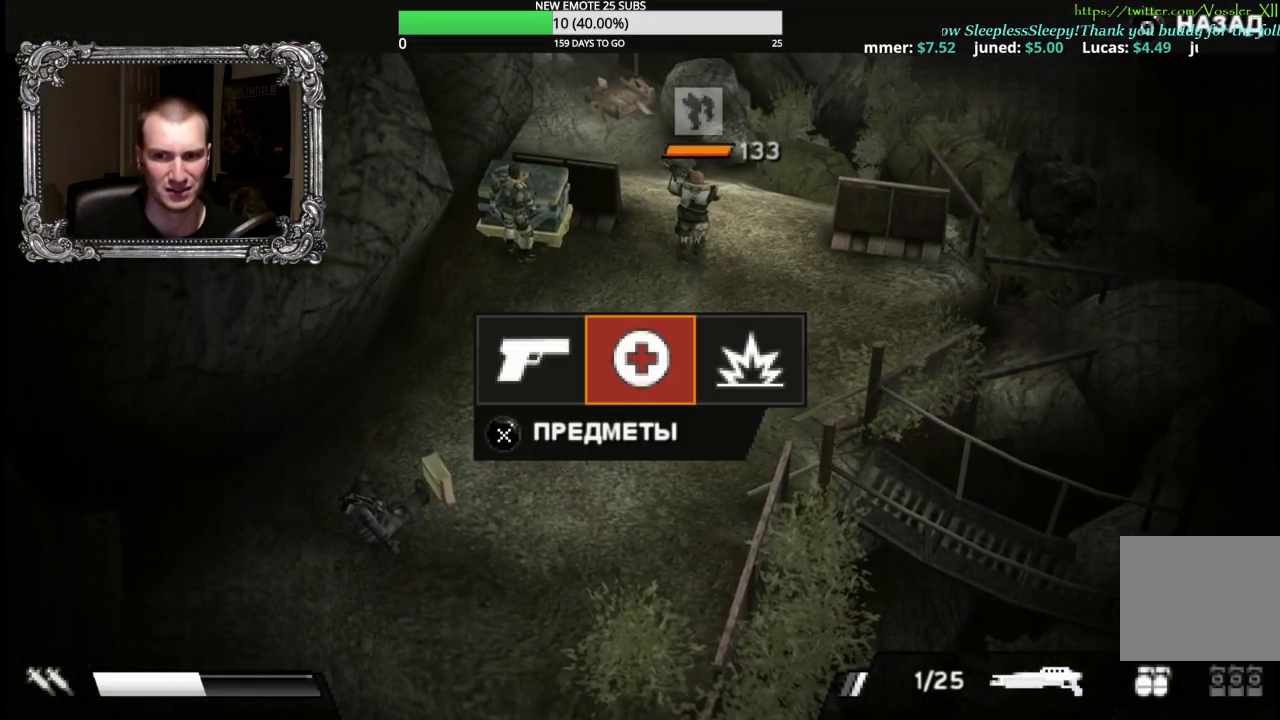
{"buttons": ["R2"], "left_stick": "down-right", "right_stick": "center", "events": [[17, "B", "down"], [83, "left_stick", "down-right"], [133, "B", "up"], [200, "R2", "down"]]}
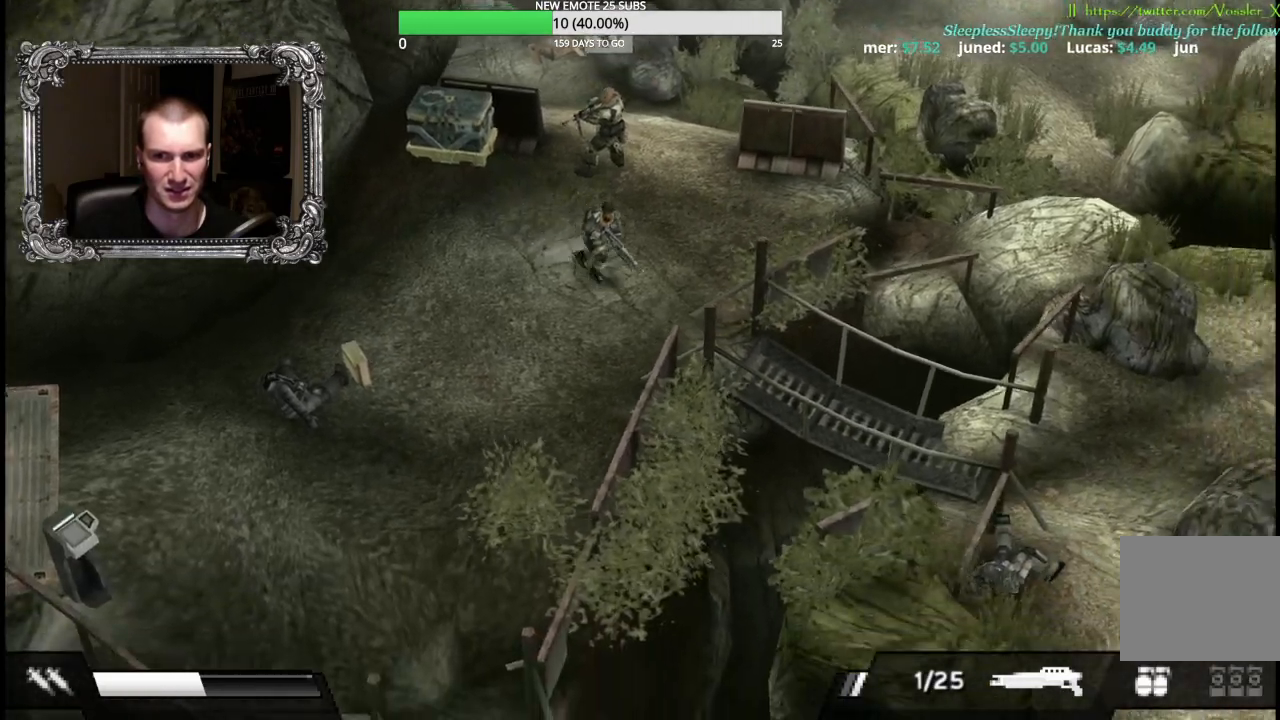
{"buttons": ["R2"], "left_stick": "right", "right_stick": "center"}
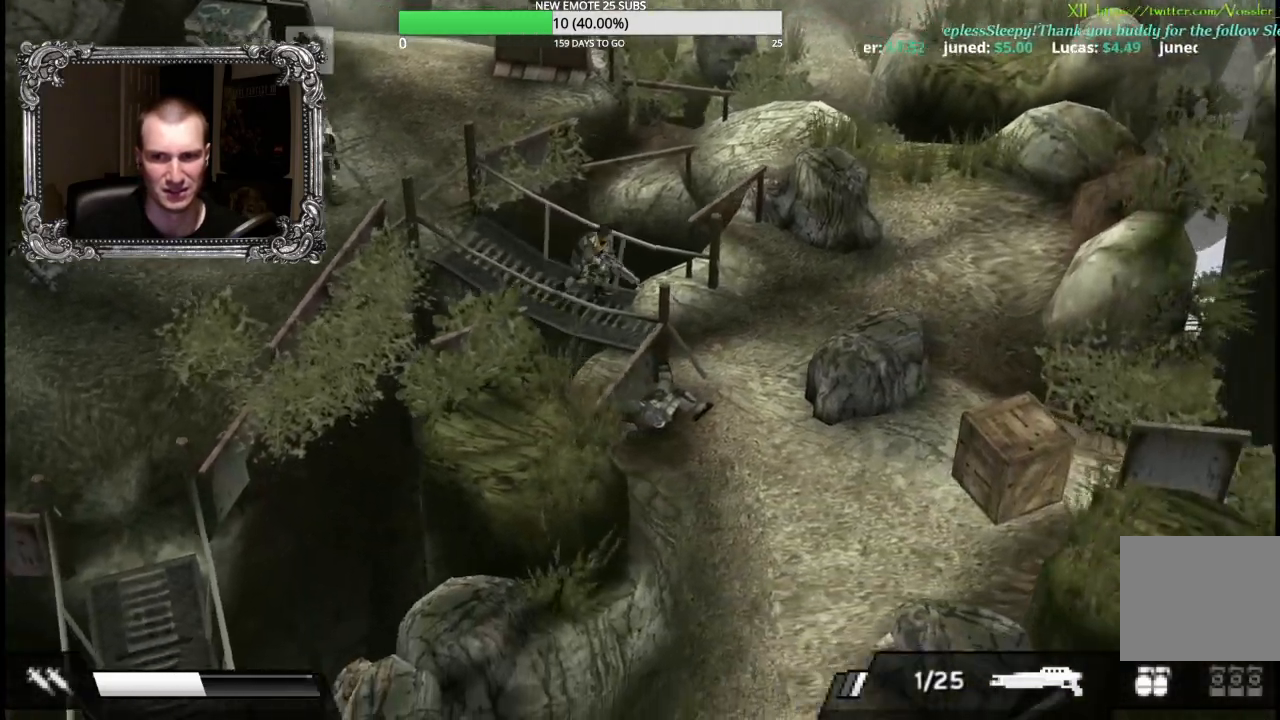
{"buttons": [], "left_stick": "down-right", "right_stick": "center"}
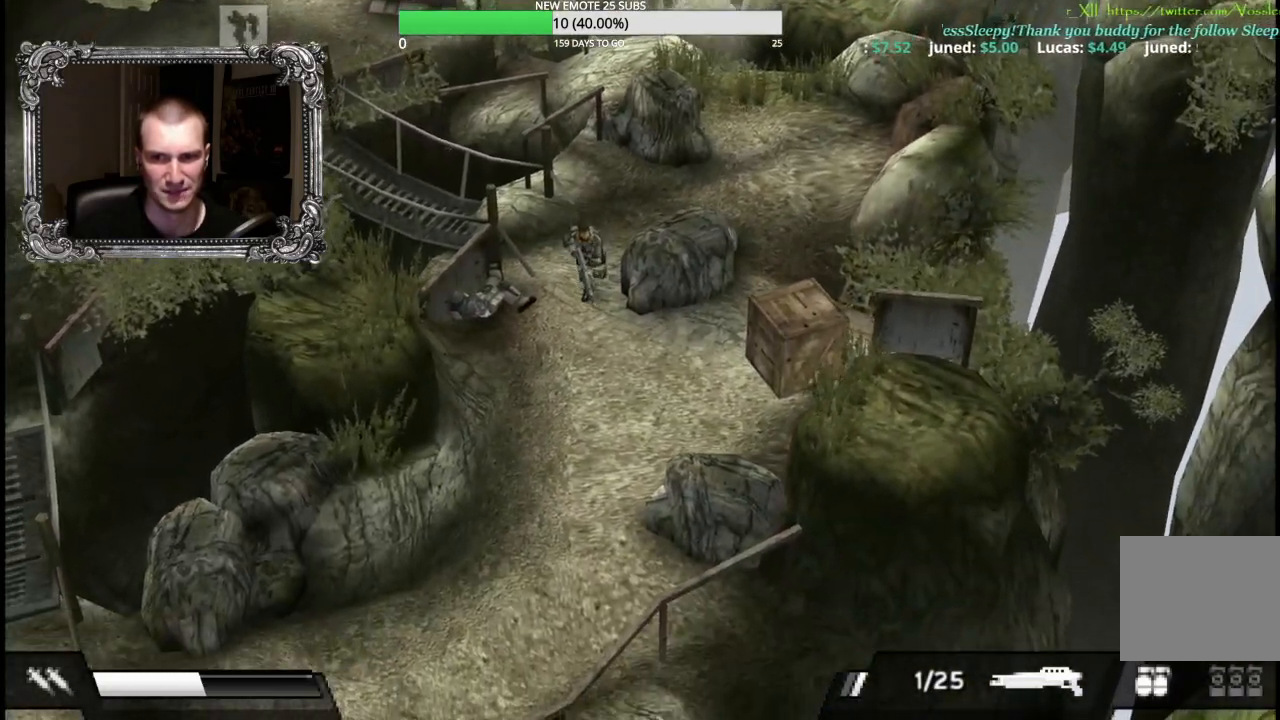
{"buttons": ["A"], "left_stick": "down-right", "right_stick": "center", "events": [[433, "A", "down"]]}
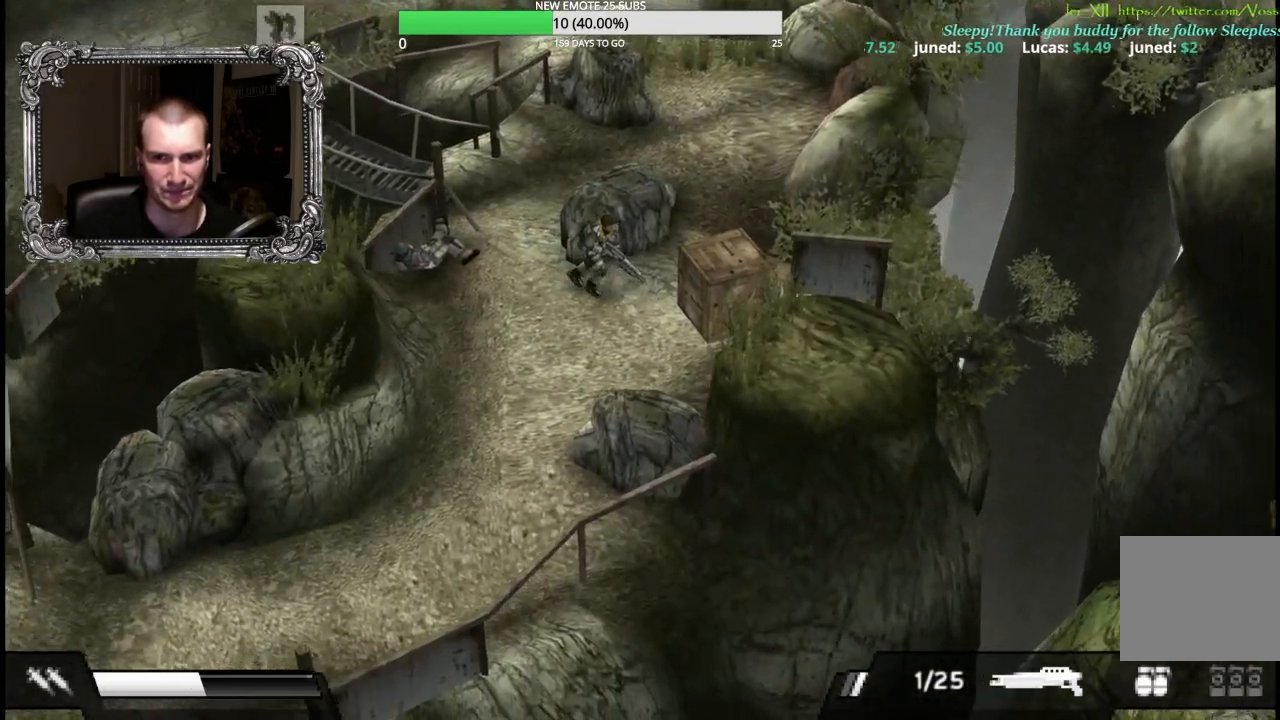
{"buttons": ["A"], "left_stick": "right", "right_stick": "center", "events": [[17, "A", "up"], [50, "left_stick", "right"], [100, "A", "down"], [217, "A", "up"], [283, "A", "down"], [367, "A", "up"], [450, "A", "down"]]}